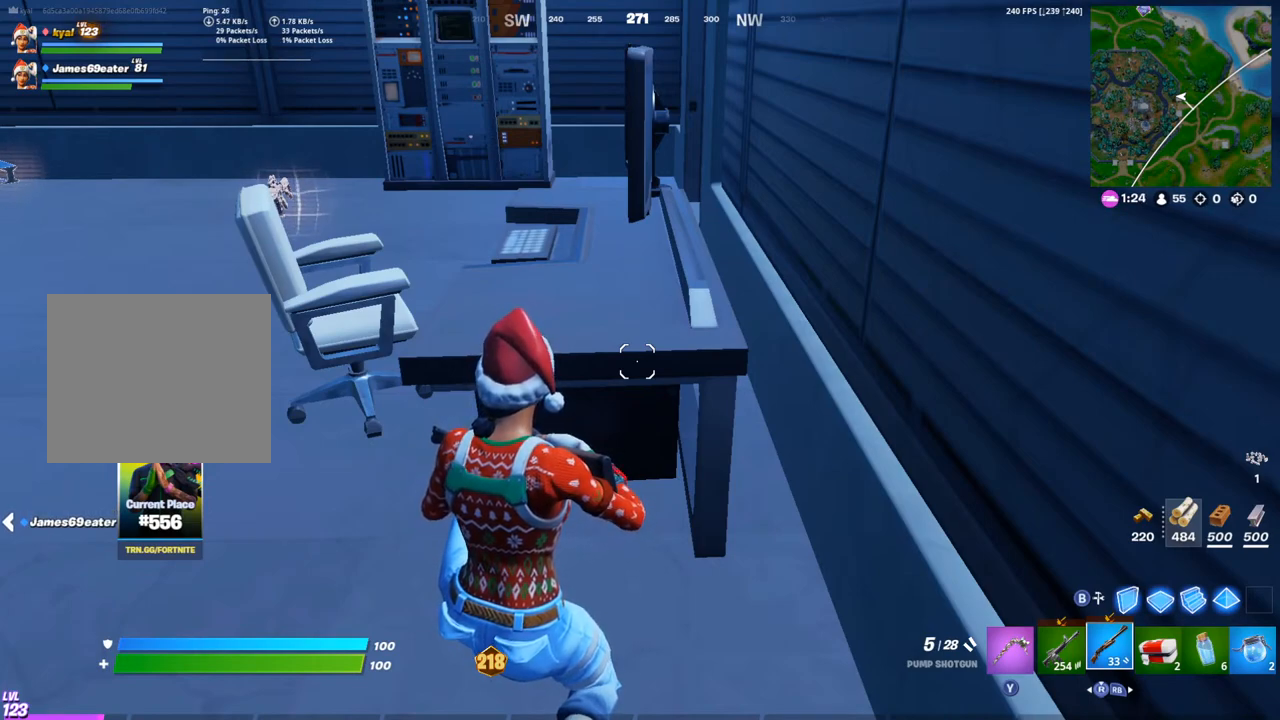
Gameplay with a controller (PlayStation layout); each line is a JSON object with the inputs held at the frame after it. "events" lists button and stick changes between this image and that frame as [ms after this image, input, new state], when the widget could be followed in between.
{"buttons": ["DPAD_UP"], "left_stick": "center", "right_stick": "center", "events": [[433, "DPAD_UP", "down"]]}
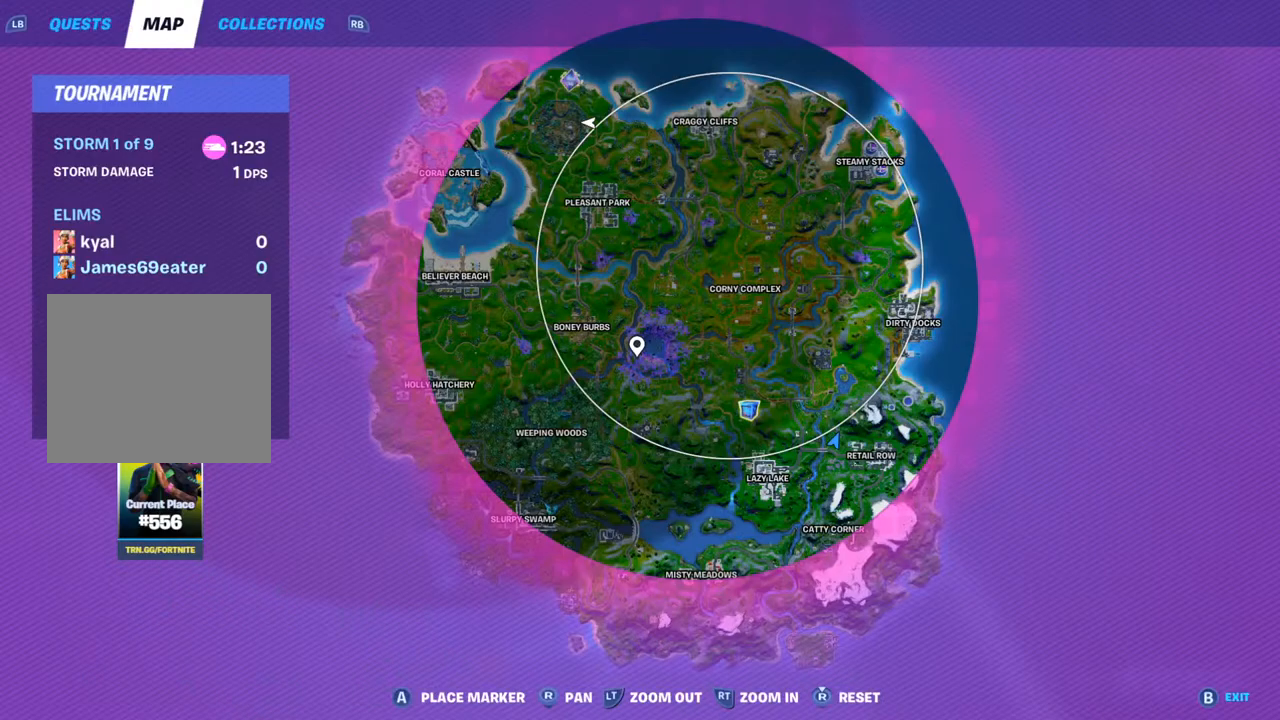
{"buttons": [], "left_stick": "center", "right_stick": "center", "events": [[67, "DPAD_UP", "up"]]}
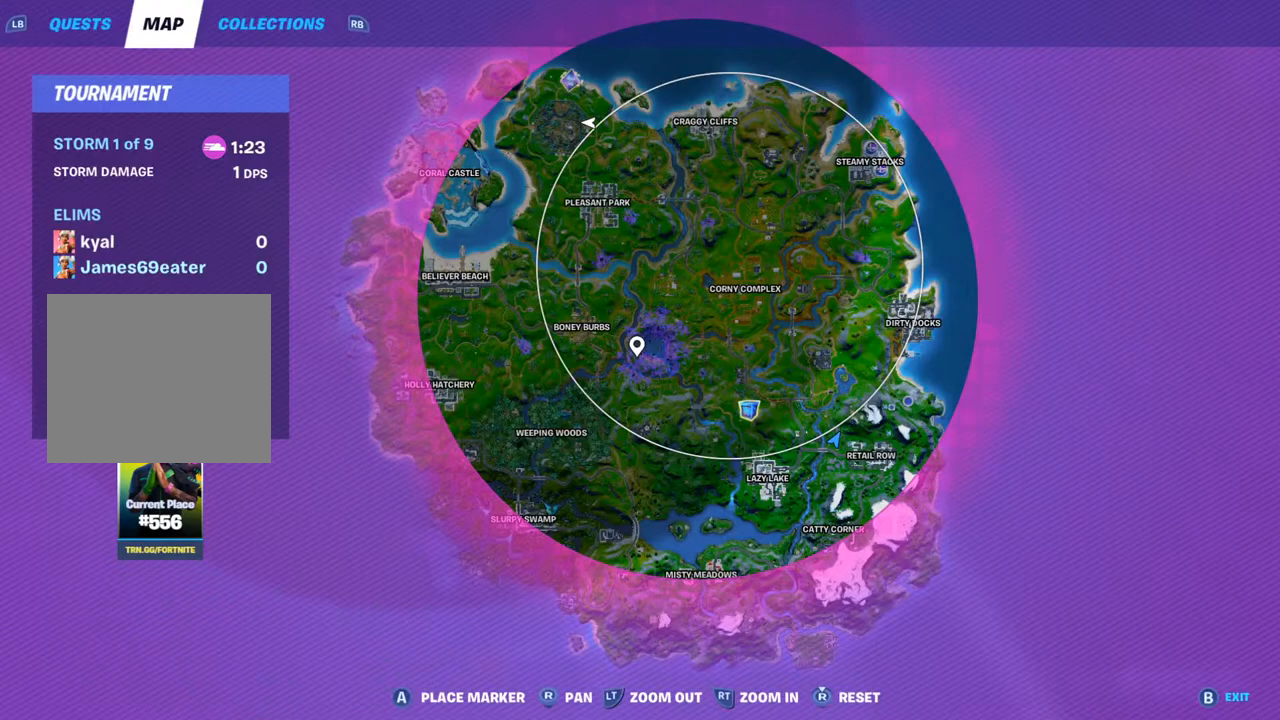
{"buttons": [], "left_stick": "center", "right_stick": "center", "events": [[100, "DPAD_UP", "down"], [150, "DPAD_UP", "up"], [300, "DPAD_UP", "down"], [383, "DPAD_UP", "up"]]}
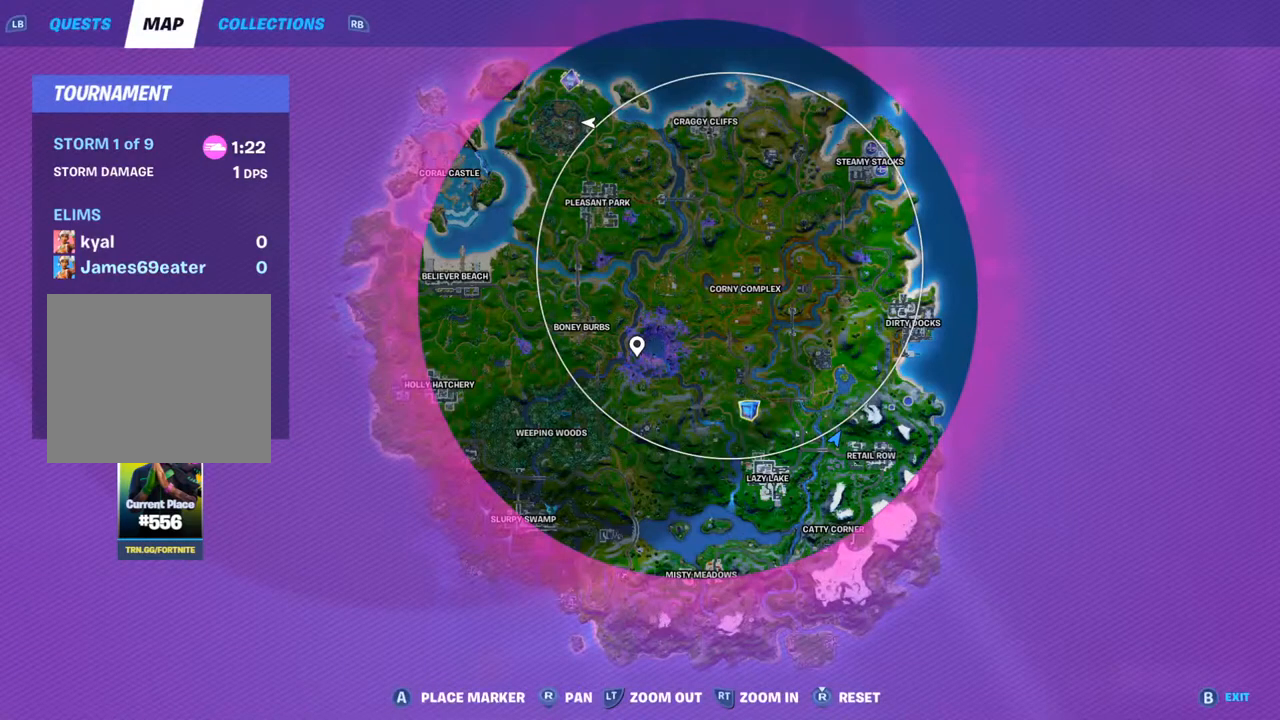
{"buttons": [], "left_stick": "center", "right_stick": "center"}
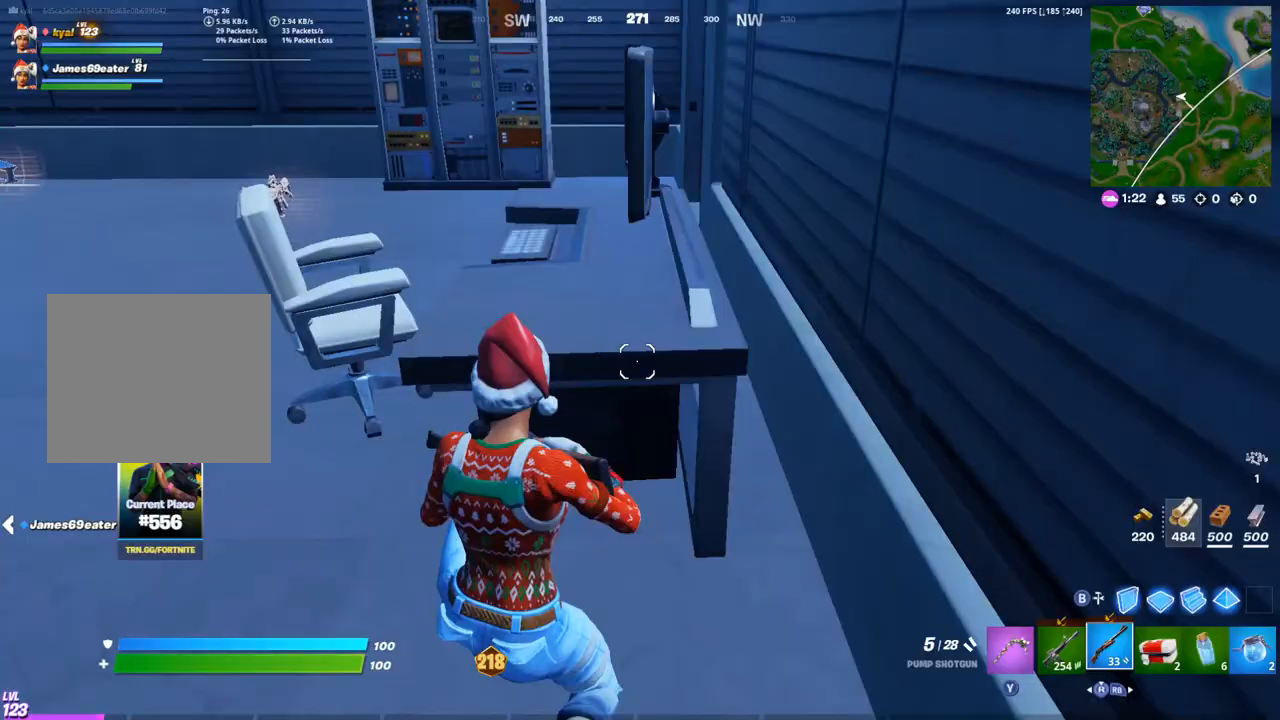
{"buttons": ["DPAD_UP"], "left_stick": "center", "right_stick": "center", "events": [[333, "DPAD_UP", "down"], [400, "DPAD_UP", "up"], [483, "DPAD_UP", "down"]]}
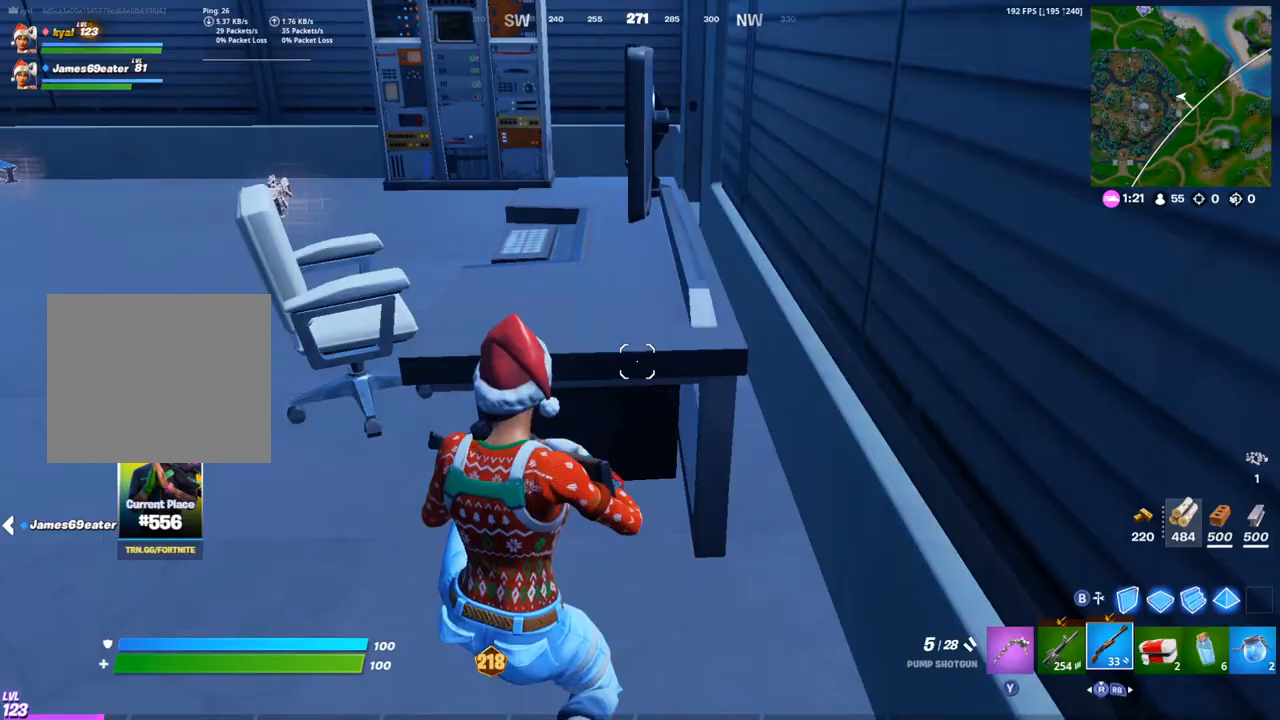
{"buttons": [], "left_stick": "center", "right_stick": "center", "events": [[67, "DPAD_UP", "up"]]}